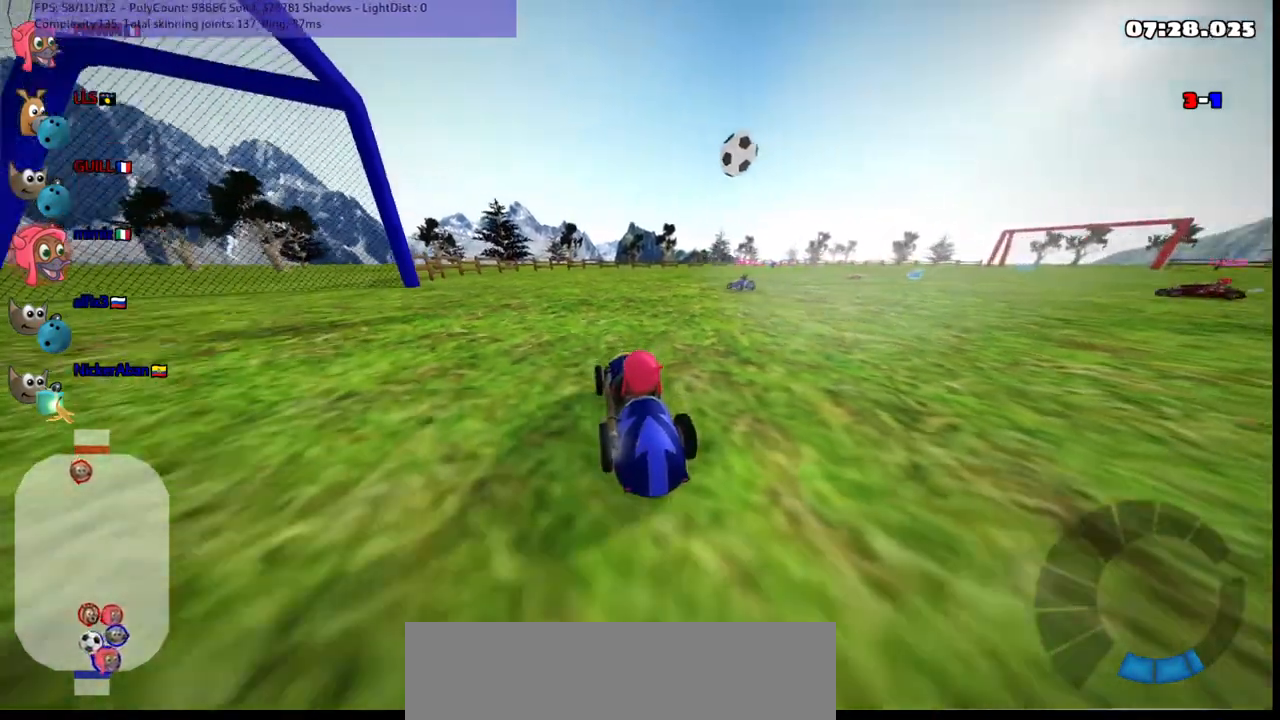
Gameplay with keyboard; each line is a JSON object with the keys held at the frame after it. "events" lists presses ("down") and releases ("up") of ".", "/", "alt_r", "b", "c", "comma", "ctrl_r", "d", "down", "f", "g", "h", "j", "k", "l", "left", "m", "n", "quote", "return", "right", "semicolon", "shift_r", "space", "super", "up" and "v" between this image and that frame as [ms after this image, input, new state], when the widget could be followed in between. No other keys are recorded. Mouse input is not recorded.
{"keys": ["up"], "events": [[83, "left", "down"], [83, "n", "down"], [217, "n", "up"], [267, "left", "up"]]}
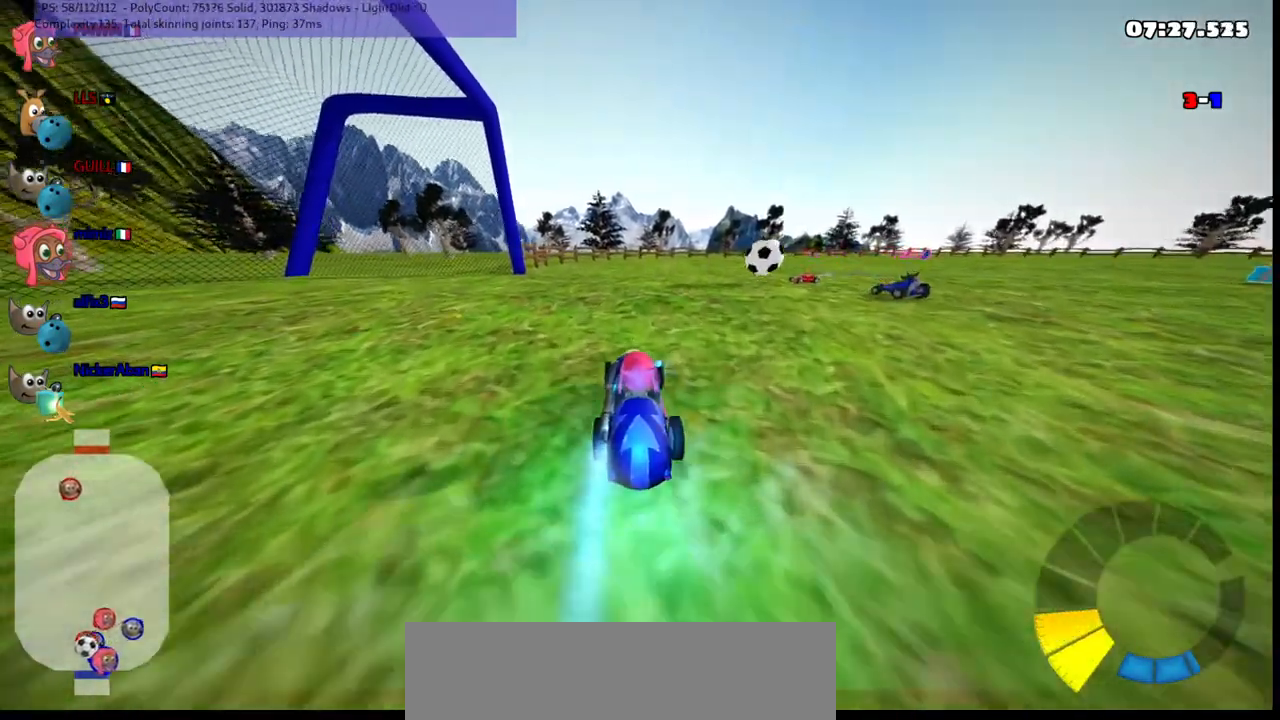
{"keys": ["left"], "events": [[150, "left", "down"], [283, "left", "up"], [283, "up", "up"], [433, "left", "down"]]}
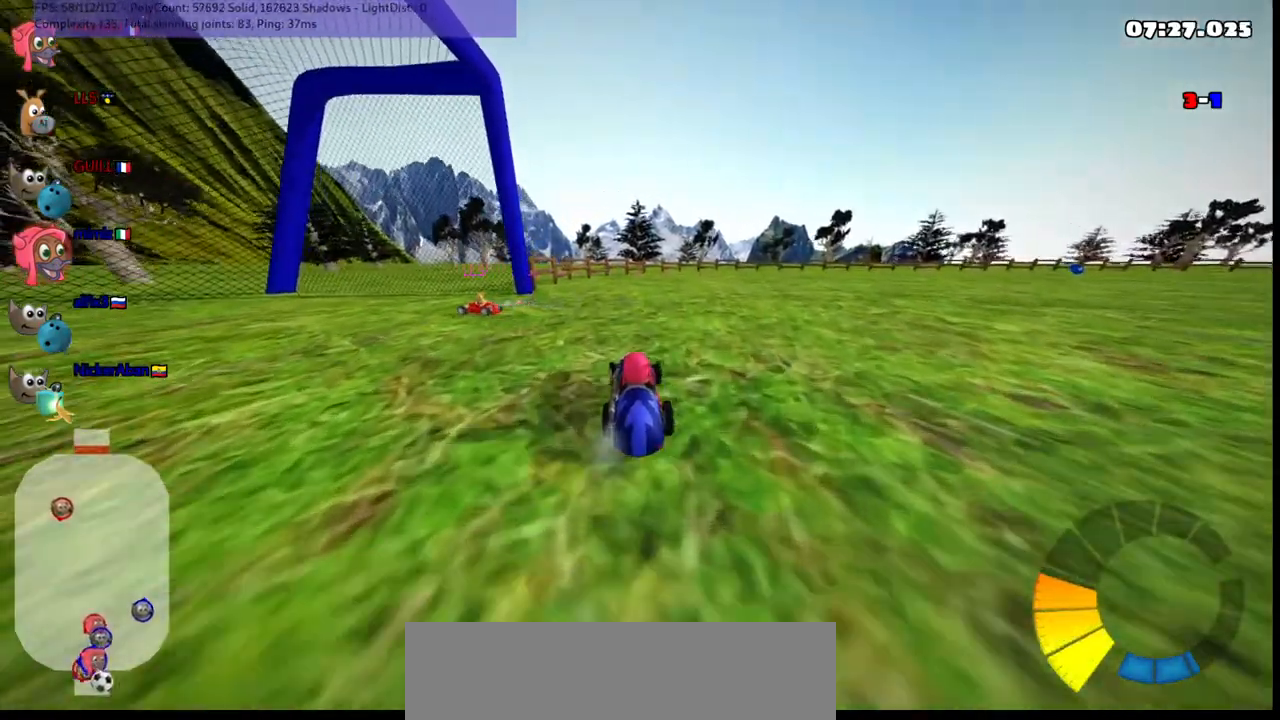
{"keys": ["up"], "events": [[17, "up", "down"], [83, "left", "up"]]}
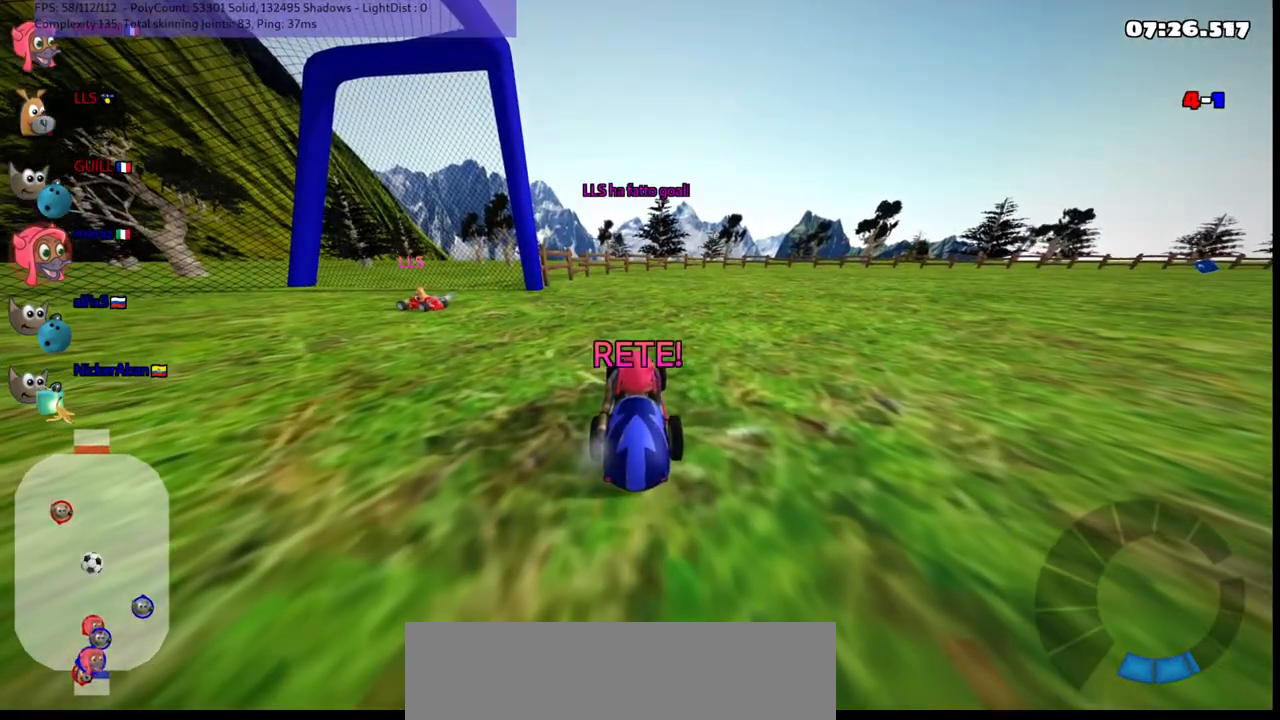
{"keys": ["up"], "events": []}
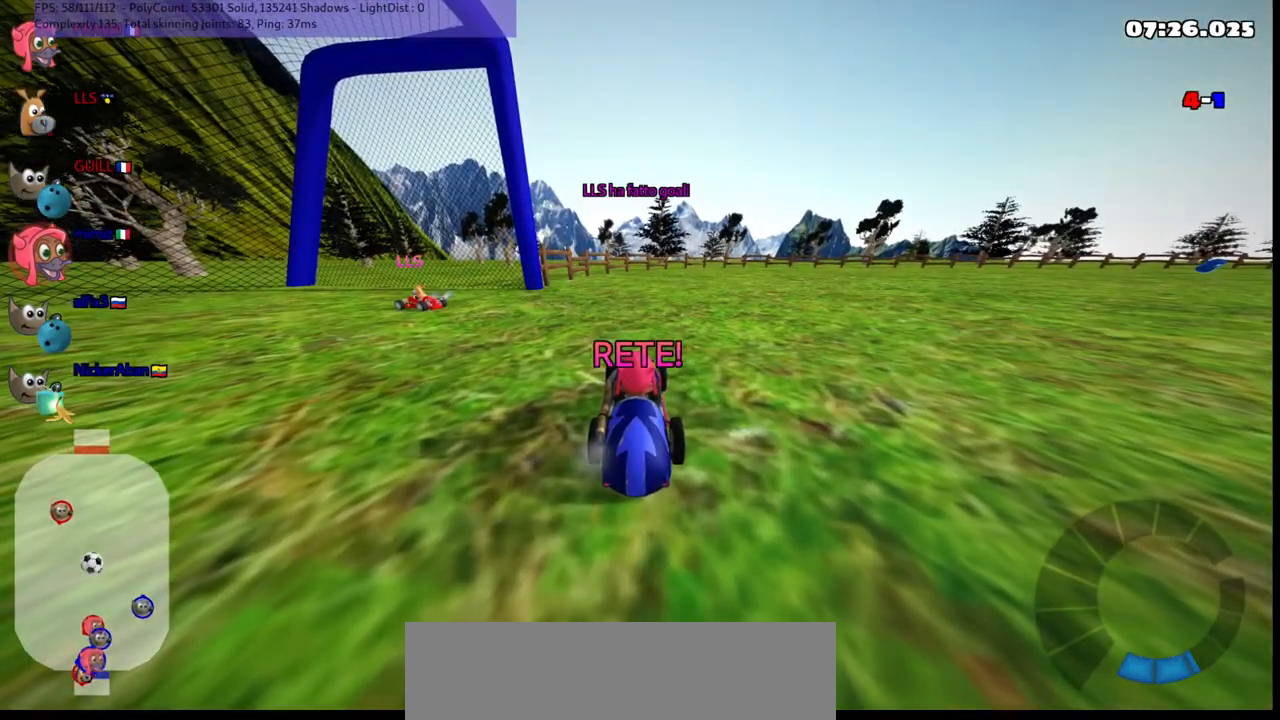
{"keys": ["up"], "events": []}
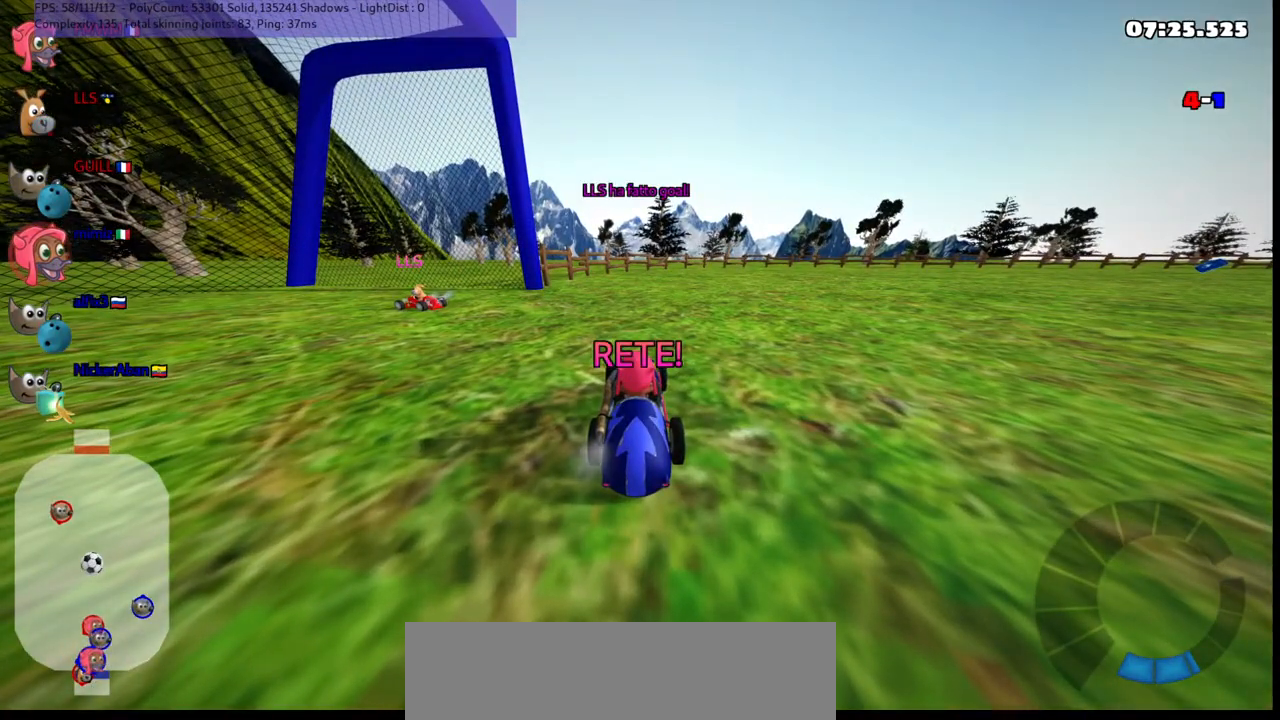
{"keys": ["up"], "events": []}
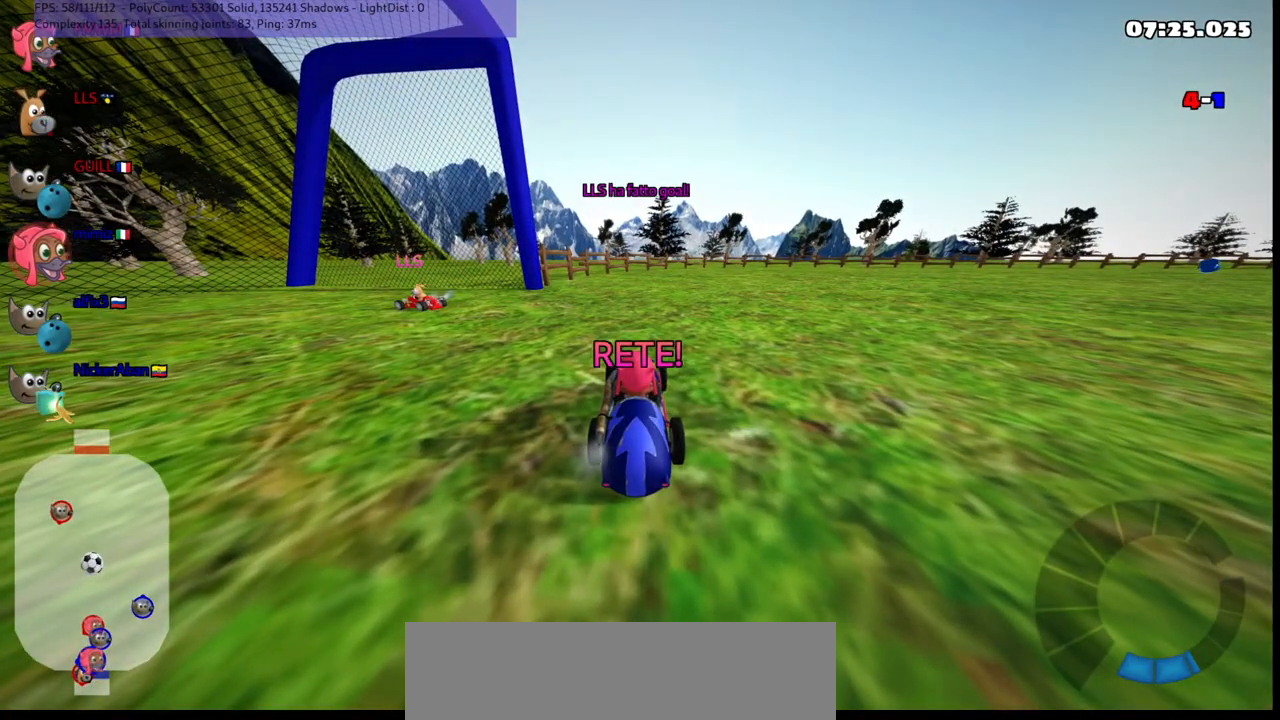
{"keys": ["up"], "events": []}
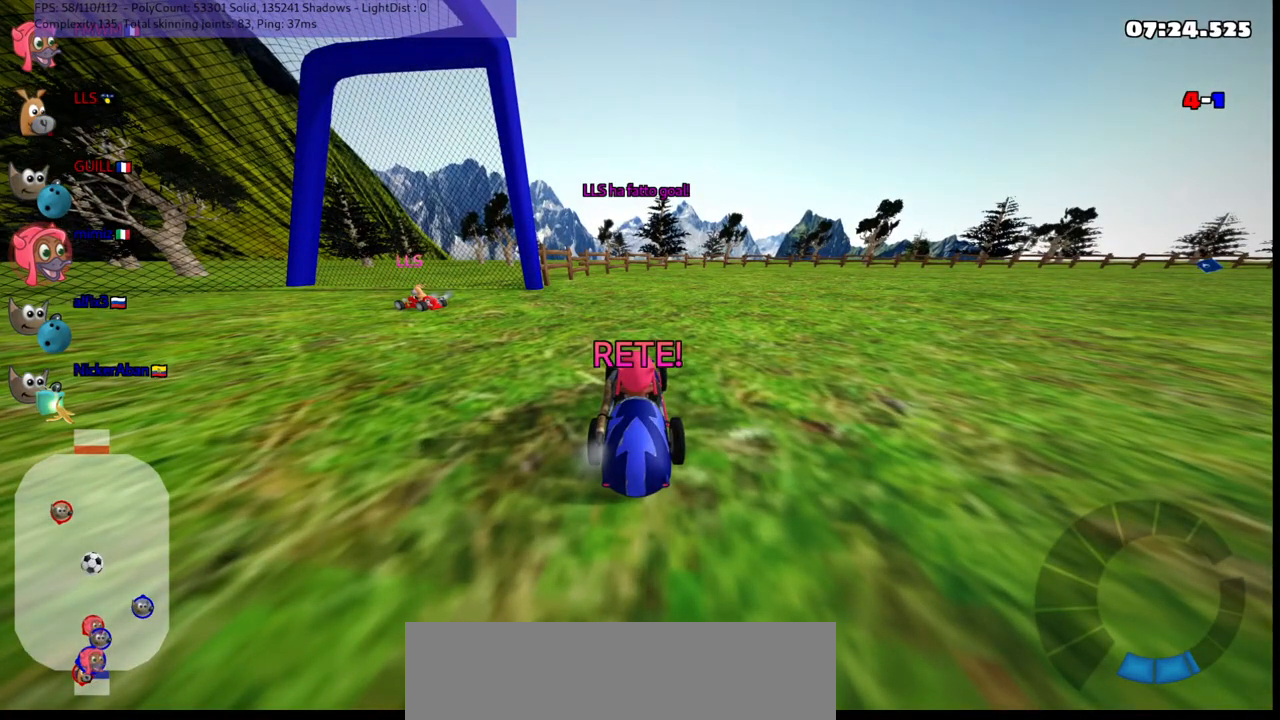
{"keys": ["n", "up"], "events": [[133, "n", "down"]]}
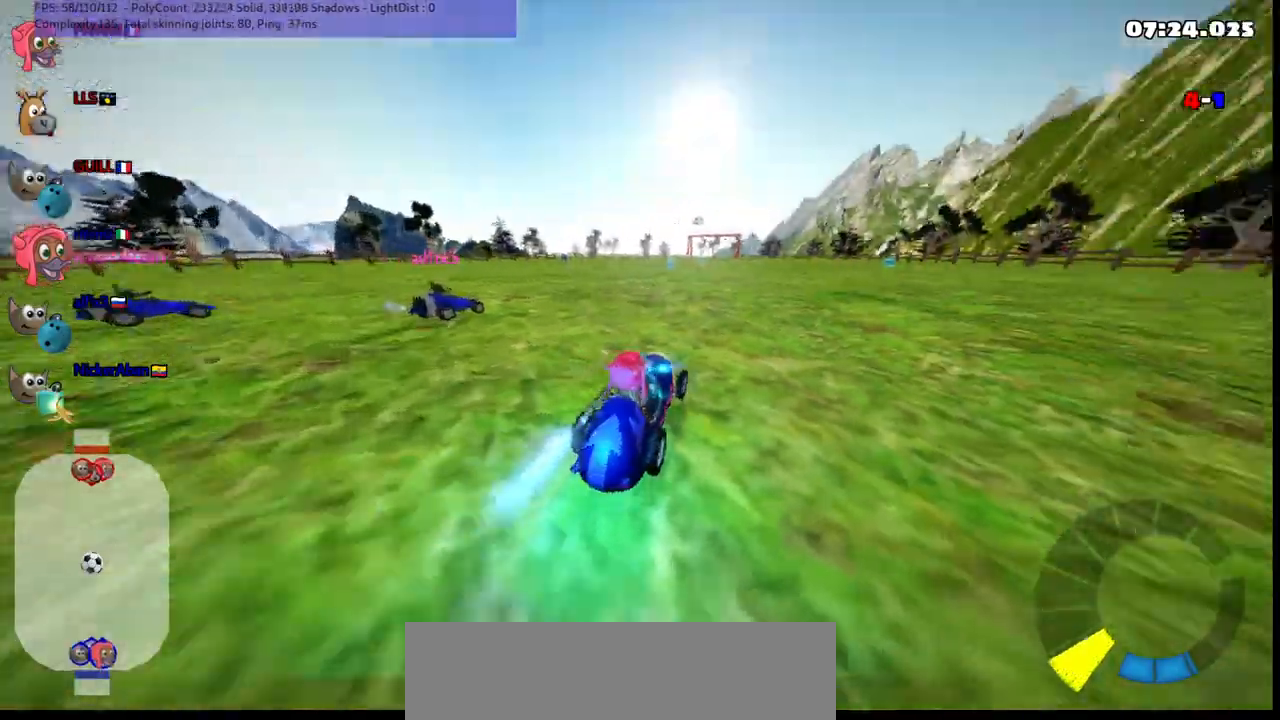
{"keys": ["m", "right", "up"], "events": [[117, "right", "down"], [217, "n", "up"], [300, "right", "up"], [350, "left", "down"], [350, "m", "down"], [400, "right", "down"], [500, "left", "up"]]}
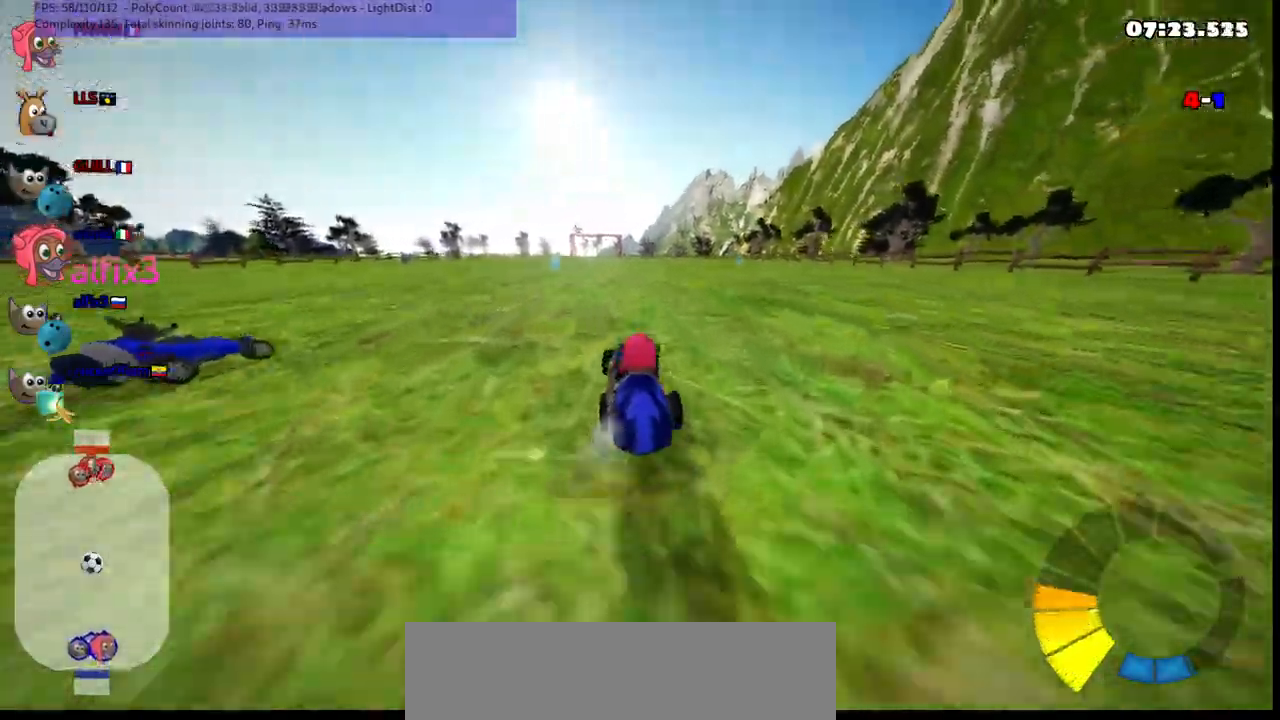
{"keys": ["m", "right", "up"], "events": [[50, "left", "down"], [133, "left", "up"], [283, "left", "down"], [333, "left", "up"]]}
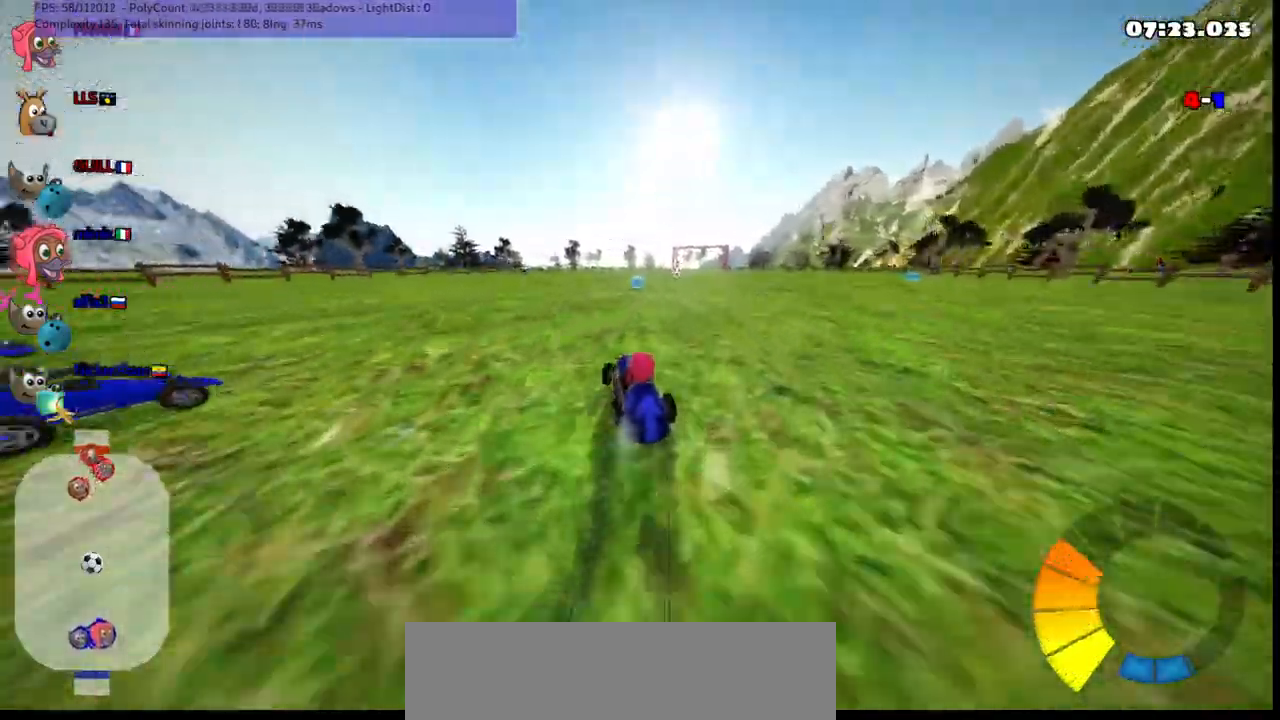
{"keys": ["n", "right", "up"], "events": [[433, "n", "down"], [483, "m", "up"]]}
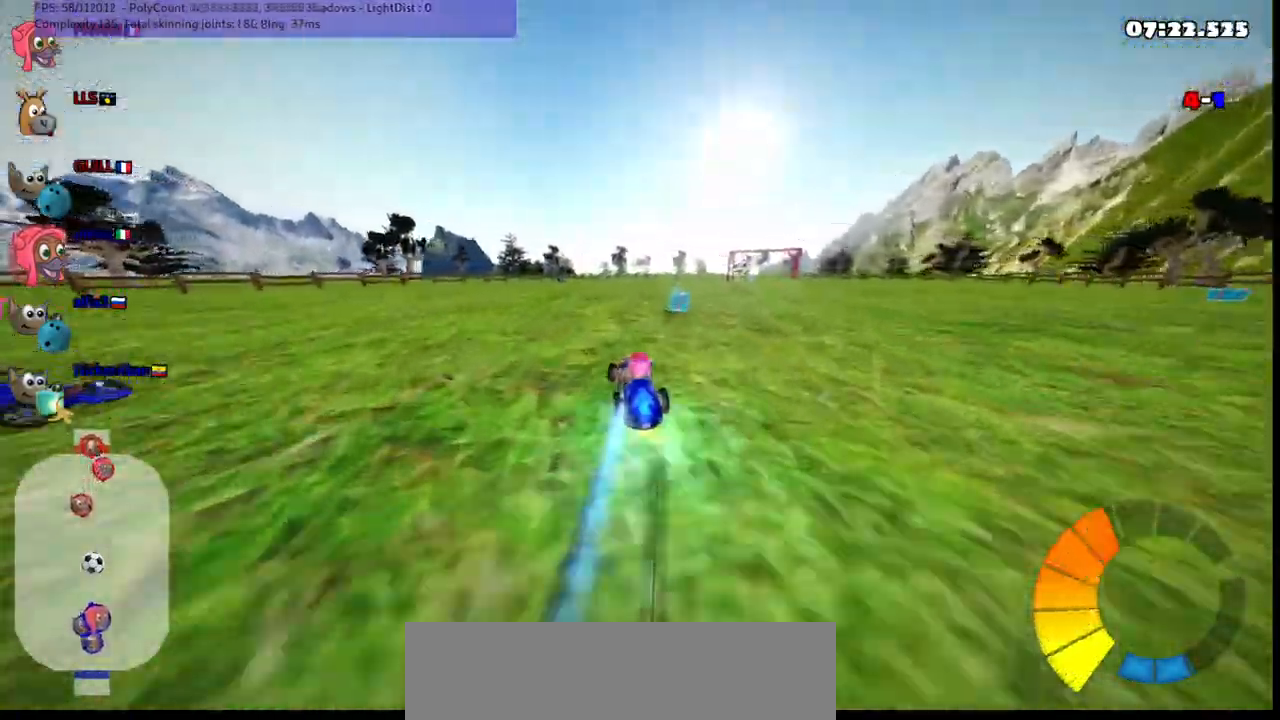
{"keys": ["up"], "events": [[317, "right", "up"], [367, "n", "up"]]}
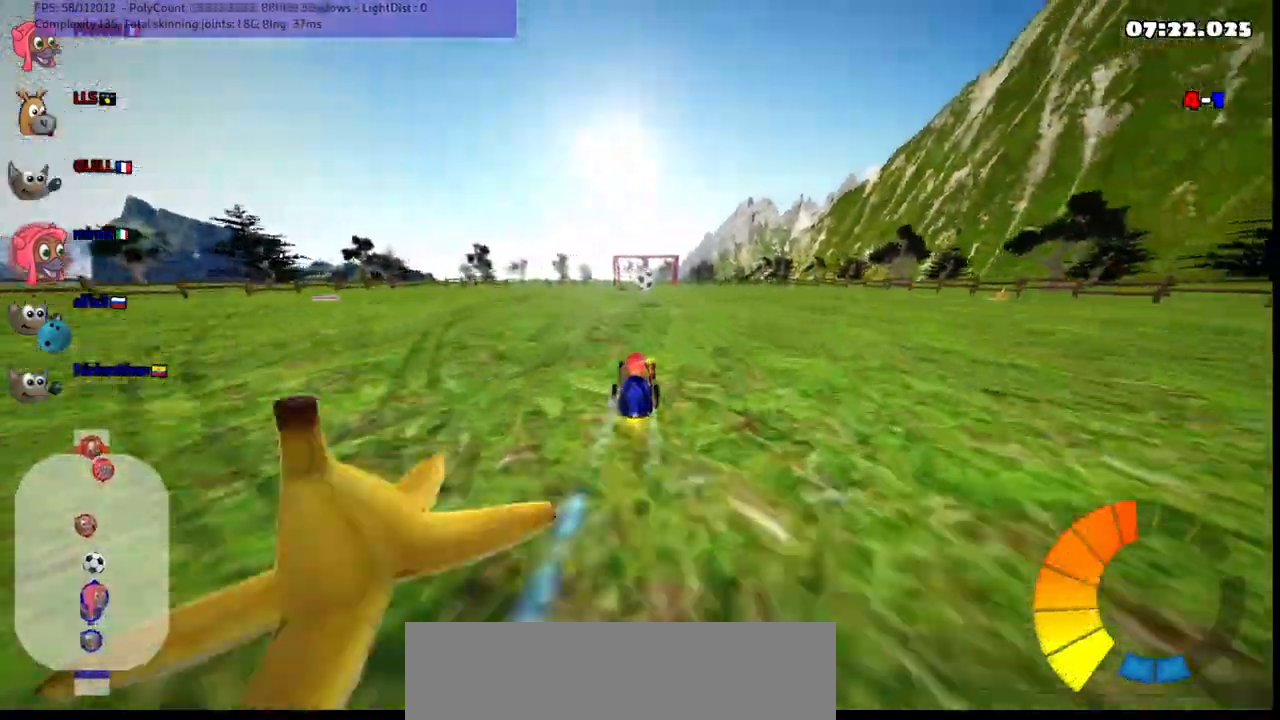
{"keys": ["m", "right", "up"], "events": [[433, "right", "down"], [483, "m", "down"]]}
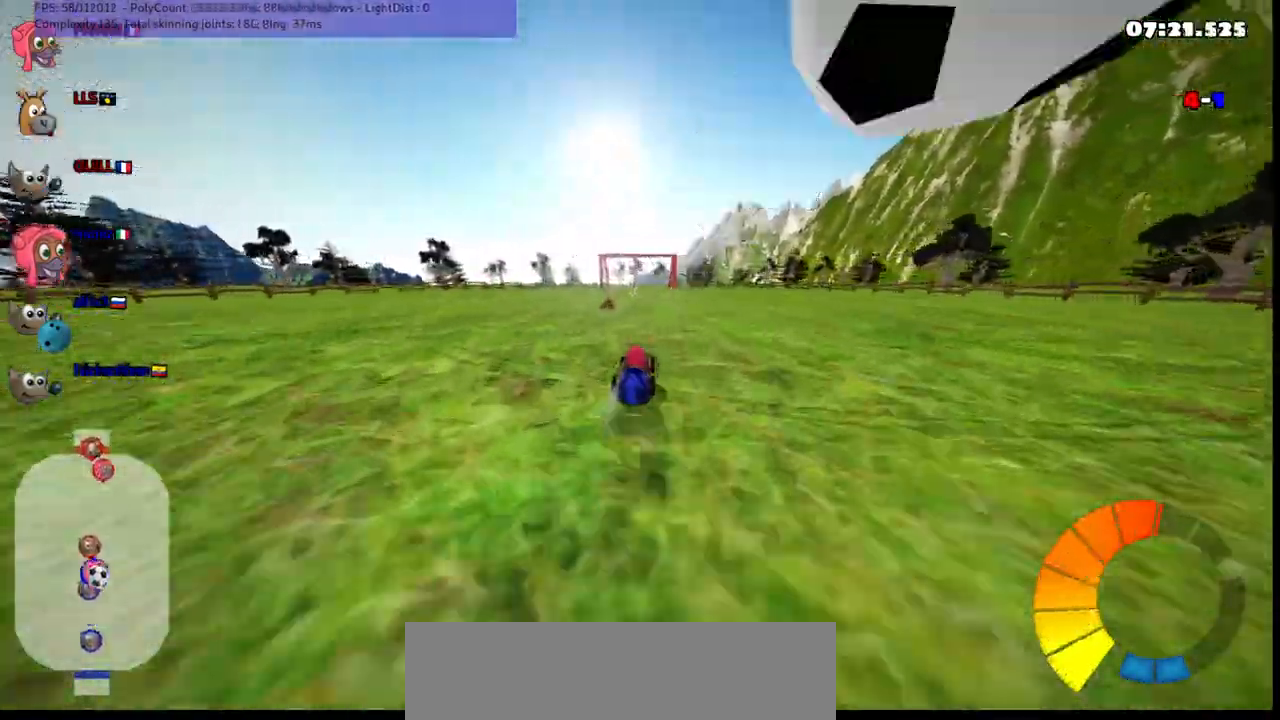
{"keys": ["m", "right", "up"], "events": [[217, "m", "up"], [450, "m", "down"]]}
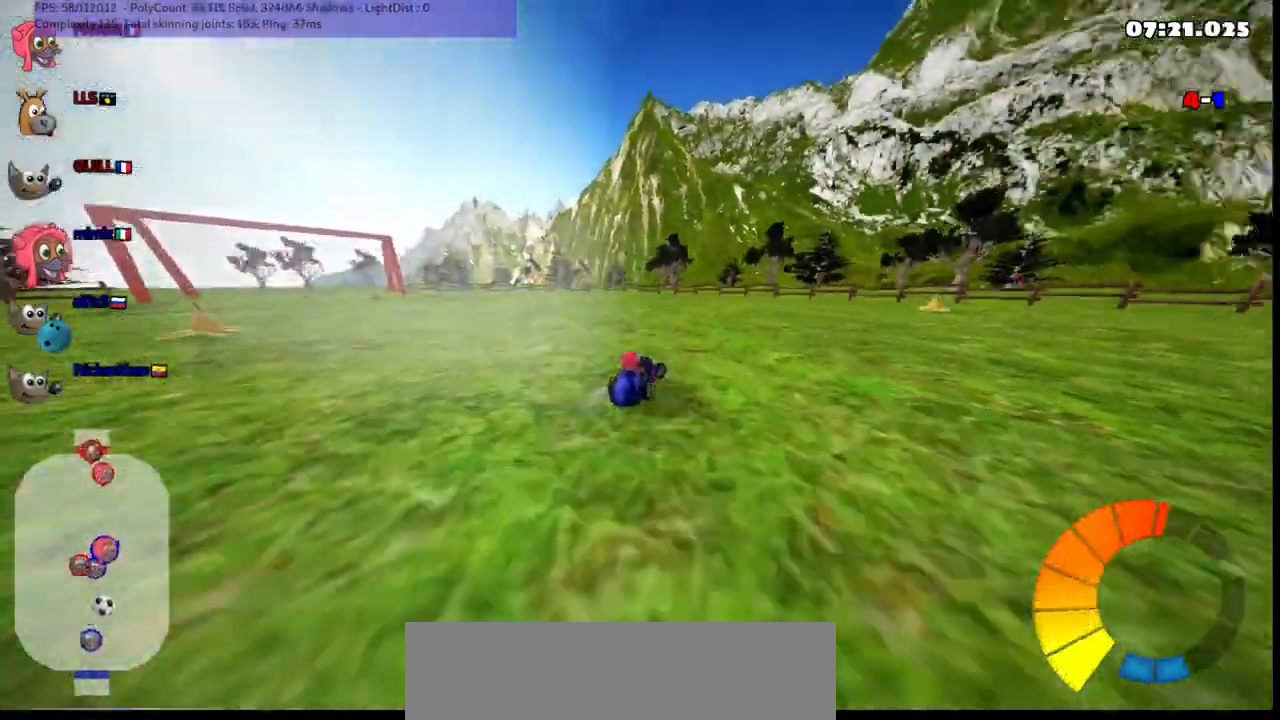
{"keys": ["right"]}
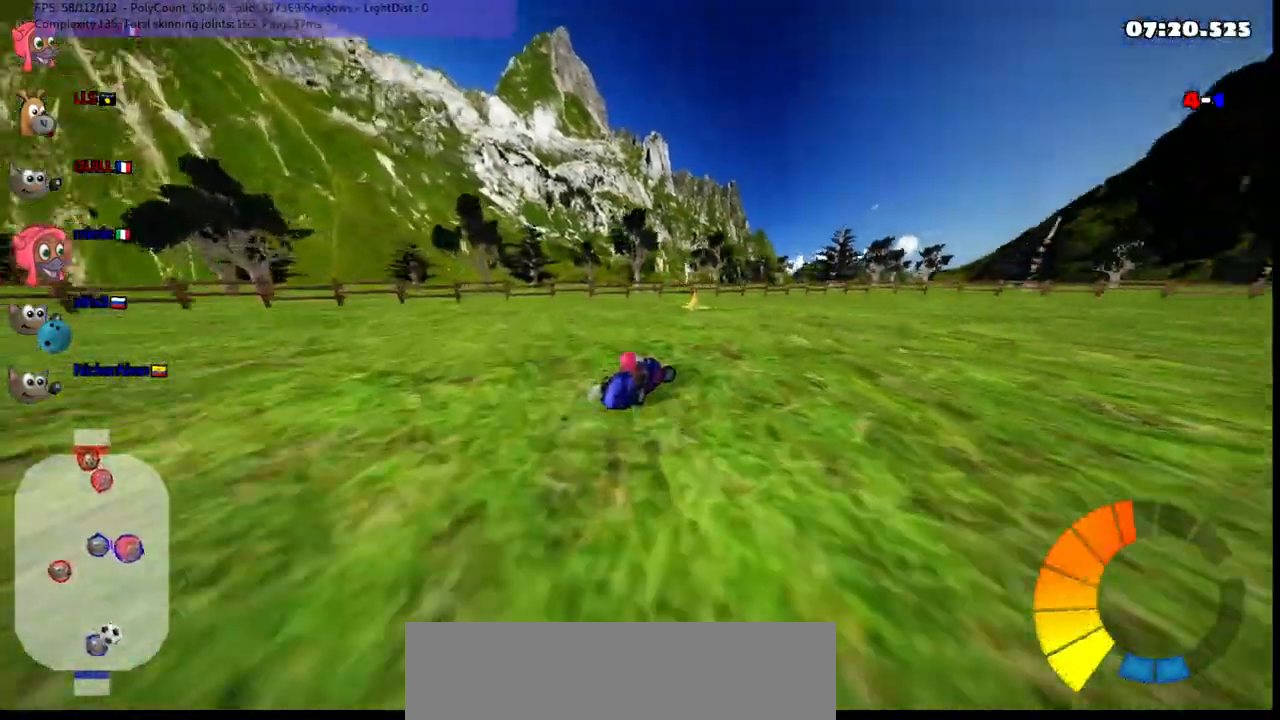
{"keys": ["m", "right", "up"], "events": [[117, "up", "down"], [400, "m", "down"]]}
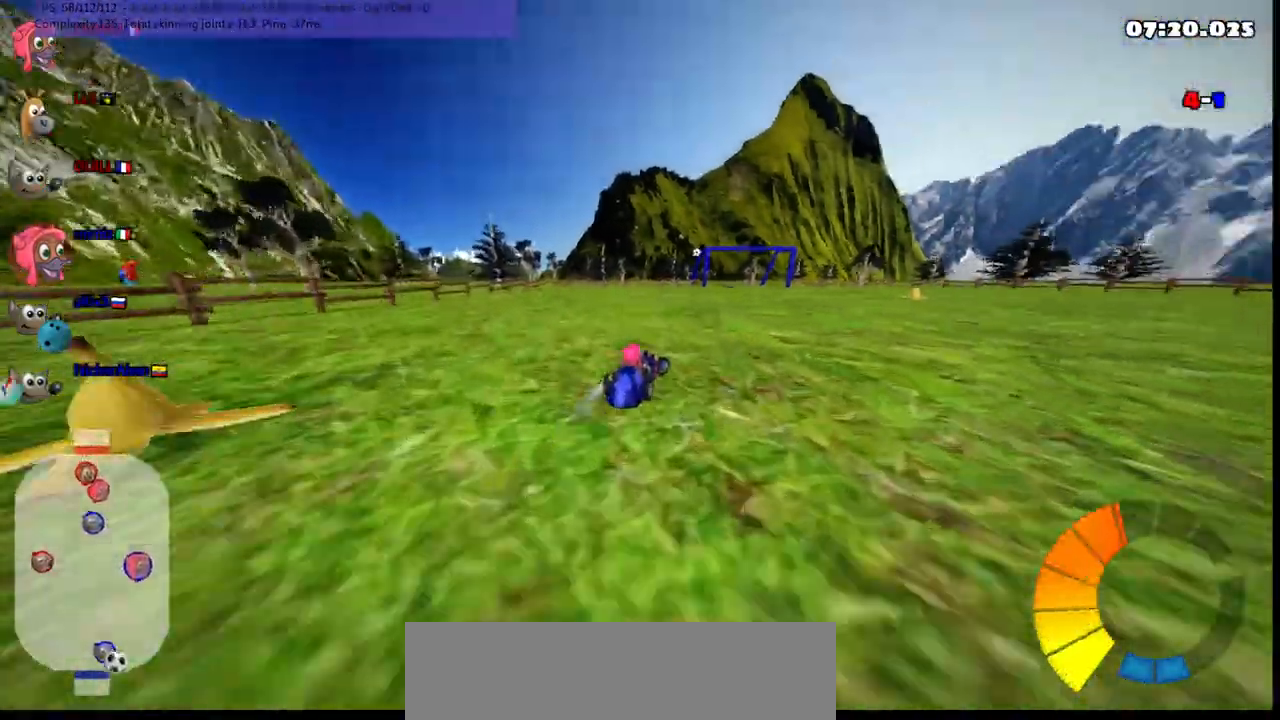
{"keys": ["down", "right"], "events": [[183, "m", "up"], [183, "up", "up"], [333, "down", "down"]]}
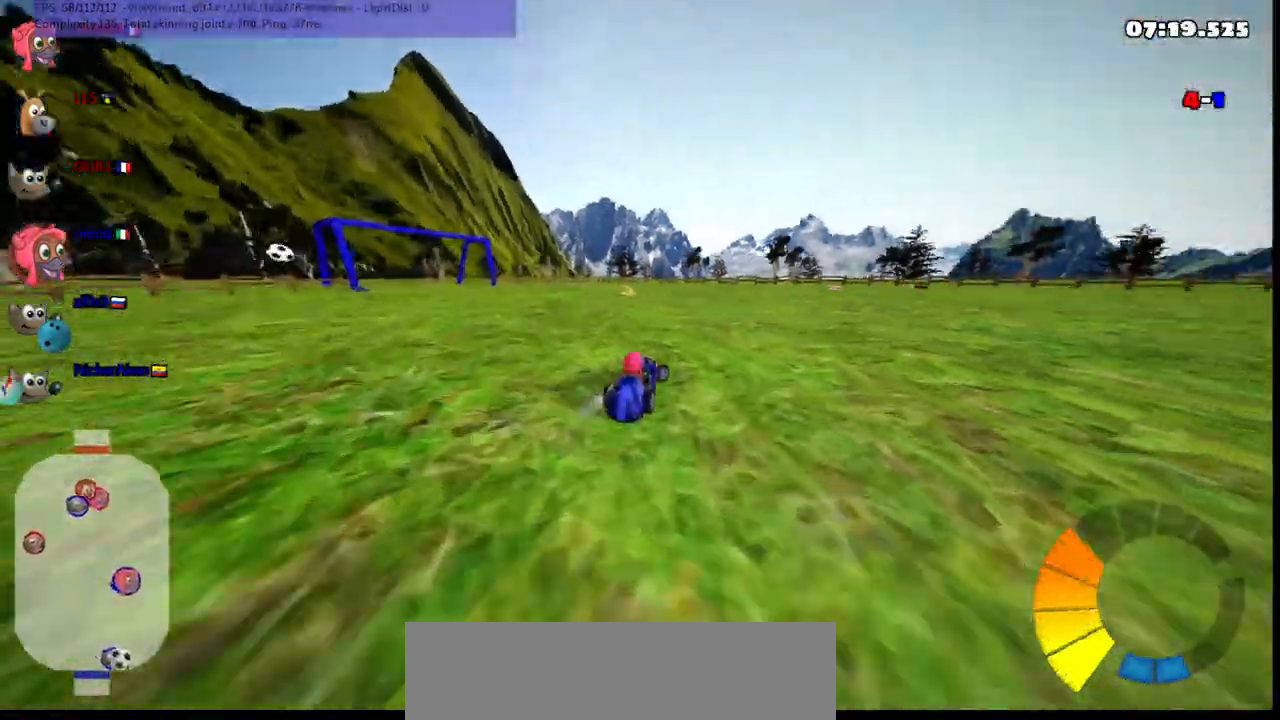
{"keys": ["left", "m"], "events": [[167, "right", "up"], [250, "left", "down"], [250, "m", "down"], [350, "down", "up"]]}
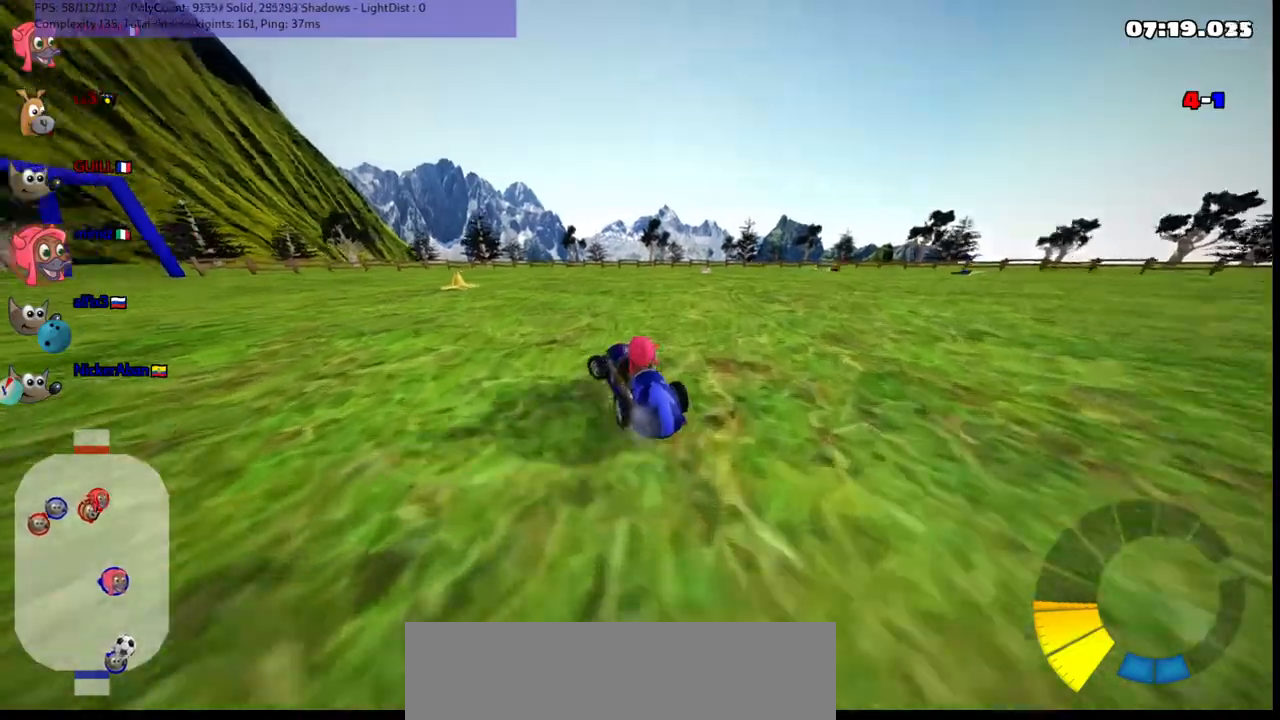
{"keys": ["m"], "events": [[83, "left", "up"]]}
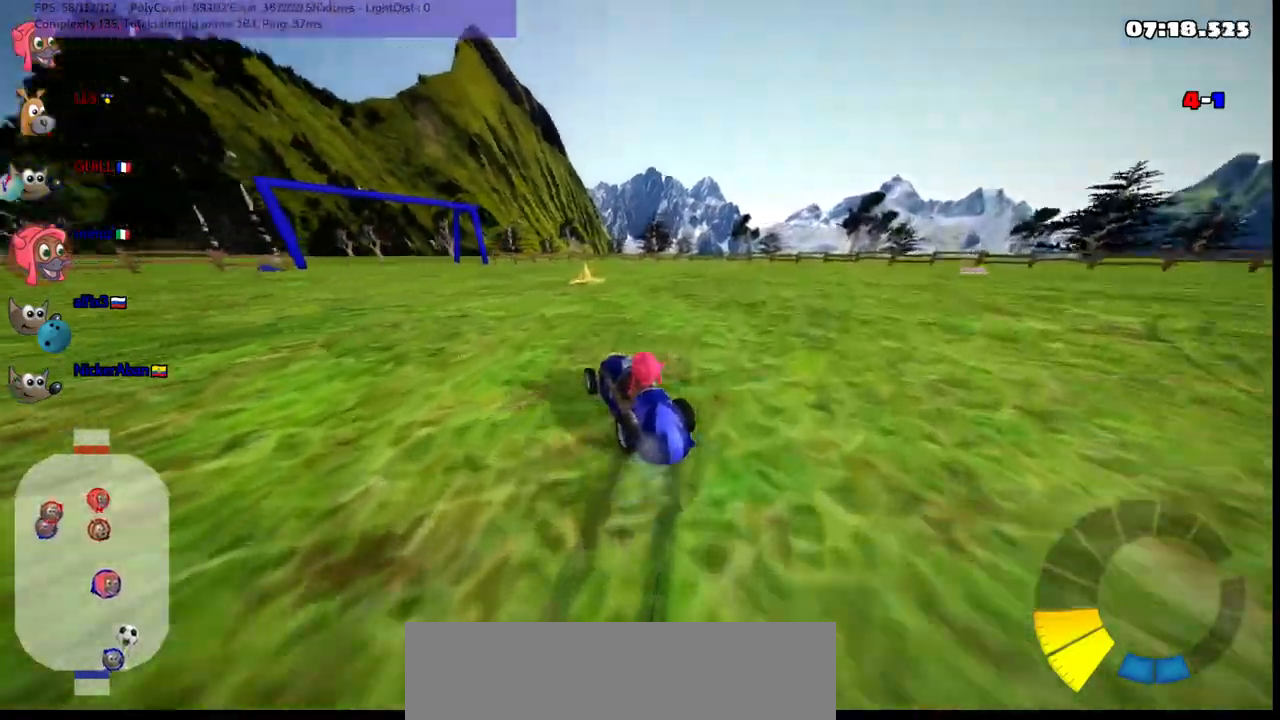
{"keys": ["down"], "events": [[17, "m", "up"], [450, "down", "down"]]}
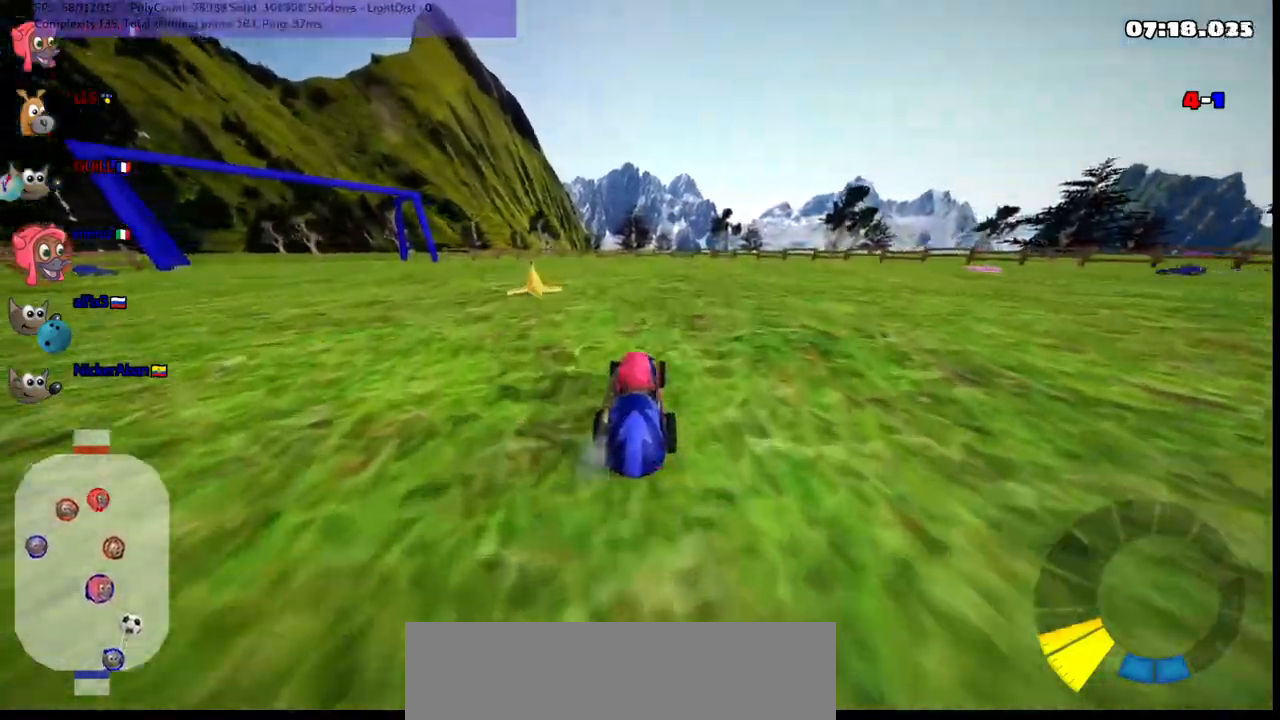
{"keys": [], "events": [[433, "down", "up"]]}
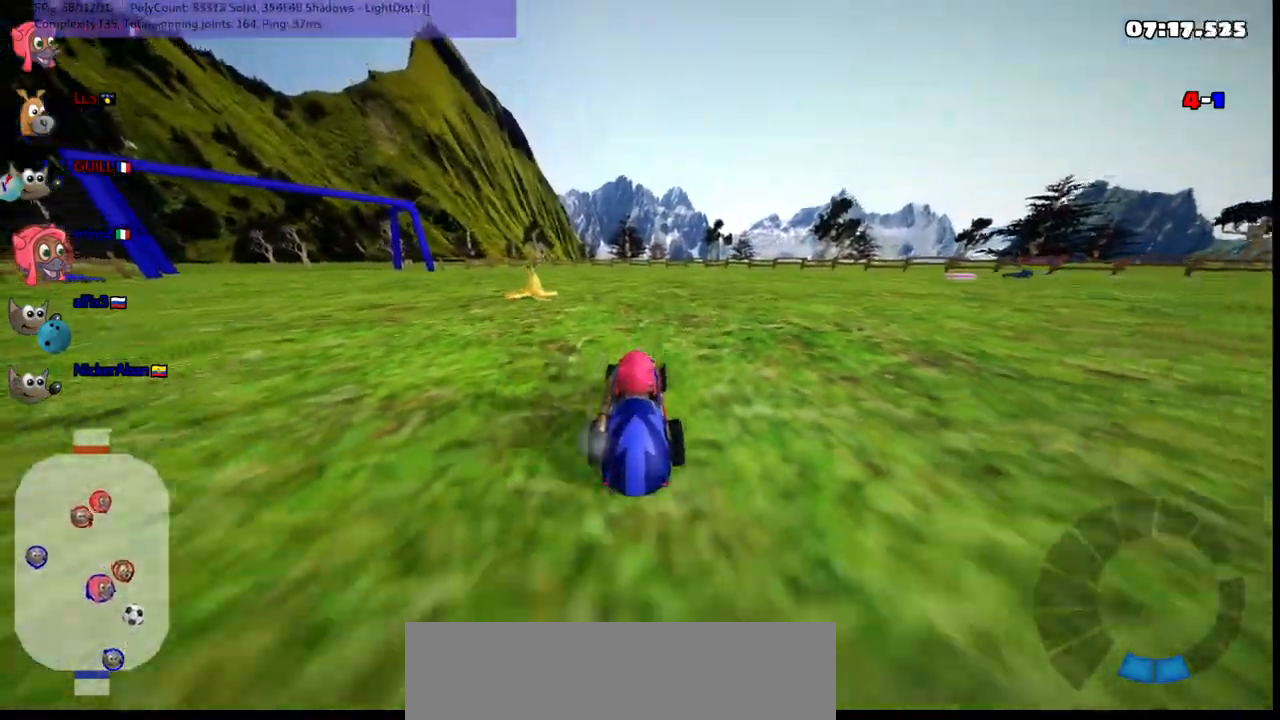
{"keys": ["left", "up"], "events": [[67, "up", "down"], [267, "left", "down"]]}
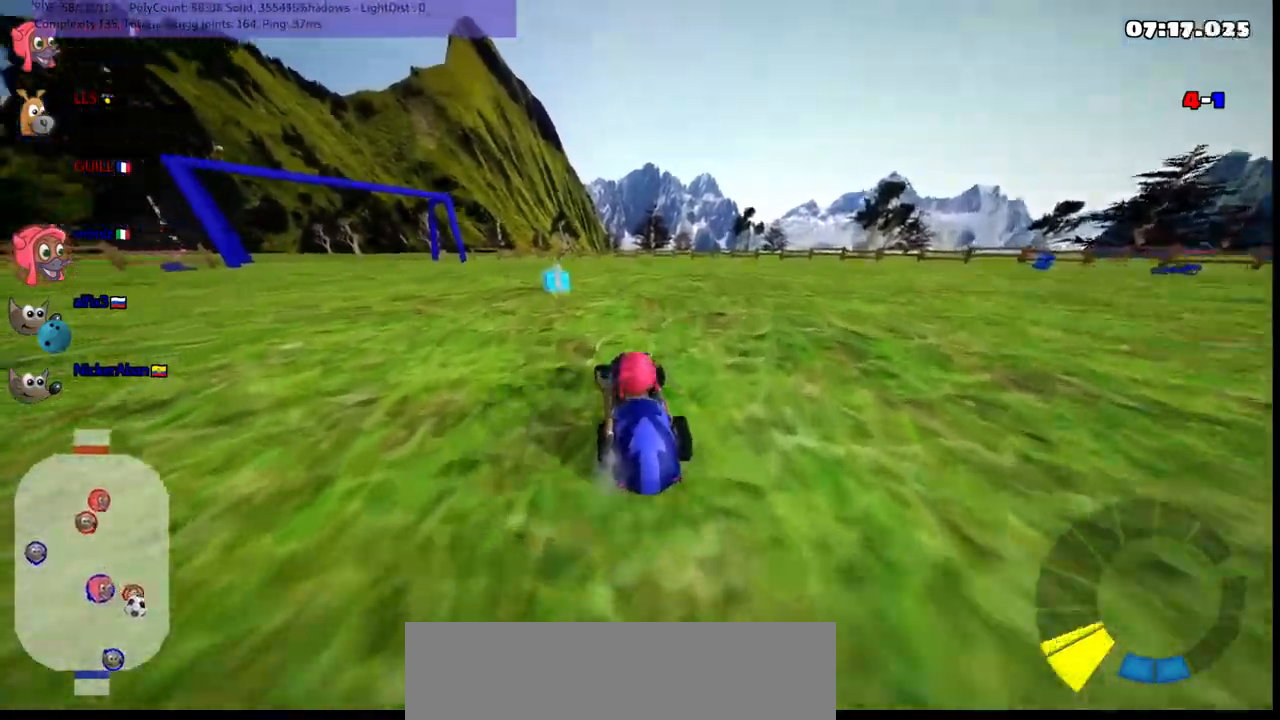
{"keys": ["left", "m", "up"], "events": [[50, "left", "up"], [133, "n", "down"], [333, "n", "up"], [467, "left", "down"], [467, "m", "down"]]}
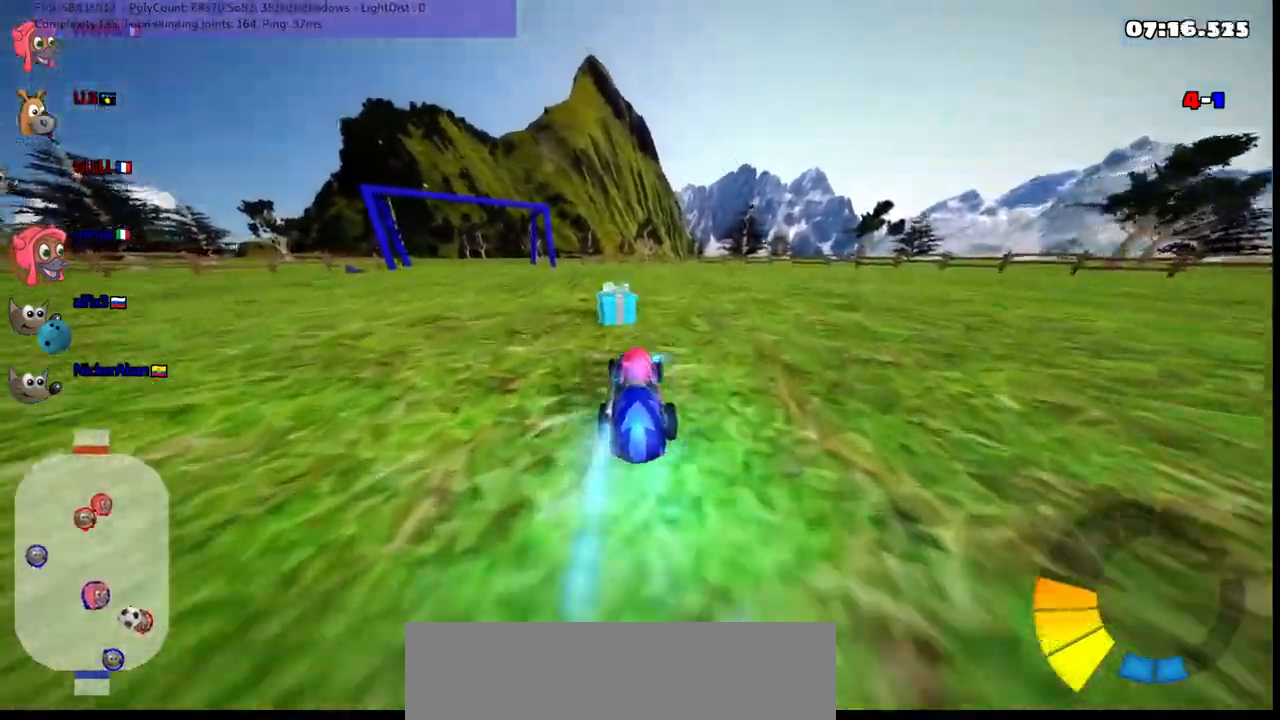
{"keys": ["left", "m", "right", "up"], "events": [[167, "left", "up"], [167, "right", "down"], [450, "left", "down"]]}
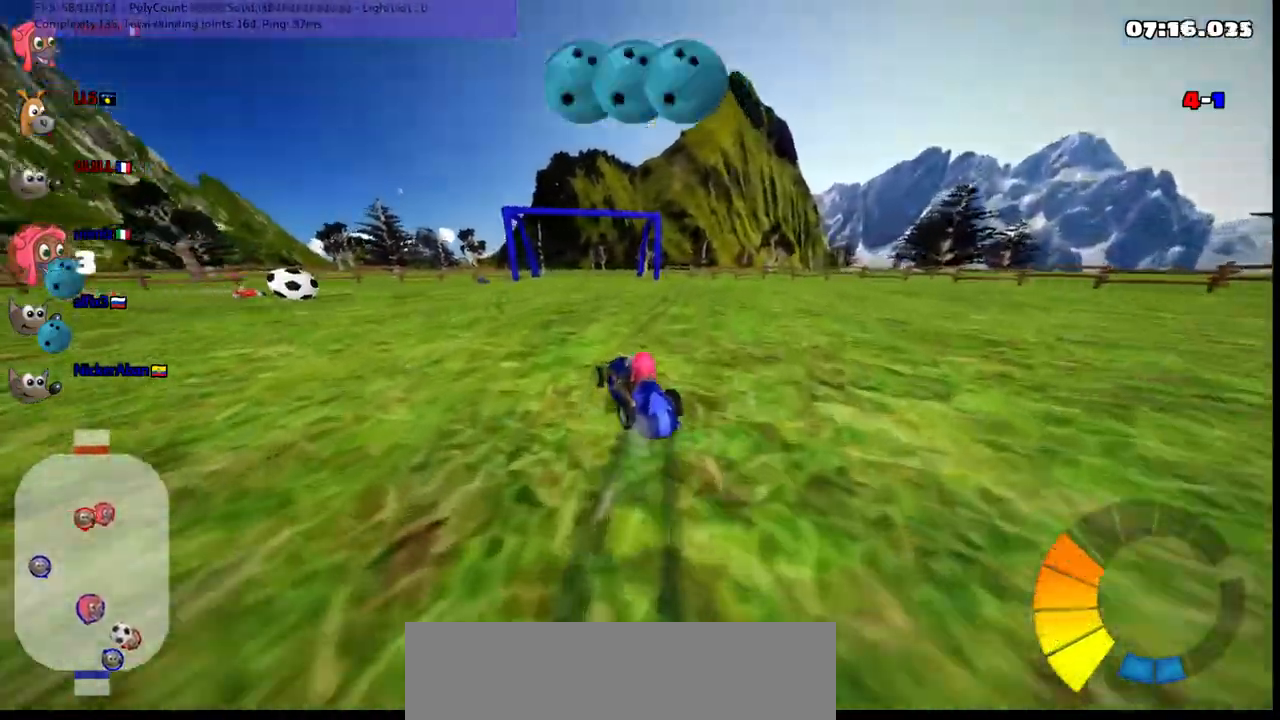
{"keys": ["n", "up"], "events": [[83, "right", "up"], [133, "left", "up"], [133, "right", "down"], [333, "n", "down"], [383, "m", "up"], [483, "right", "up"]]}
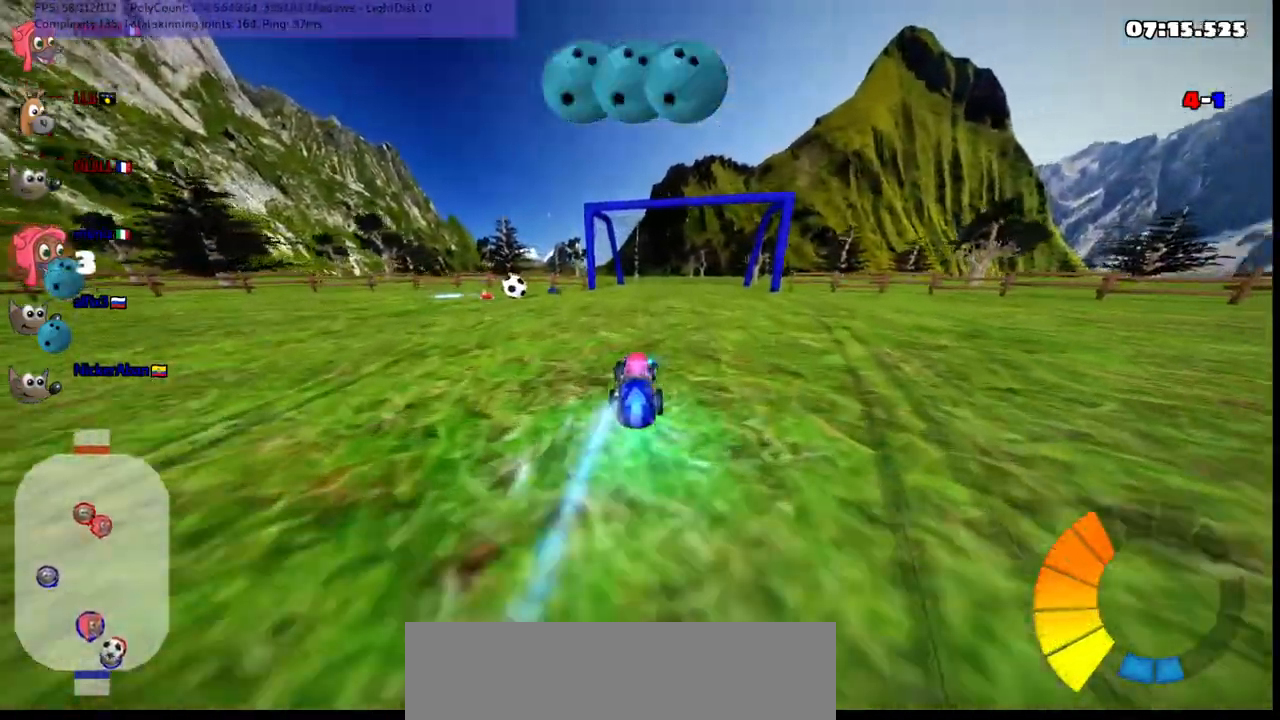
{"keys": ["down", "right"], "events": [[67, "n", "up"], [250, "left", "down"], [350, "left", "up"], [400, "up", "up"], [450, "right", "down"], [500, "down", "down"]]}
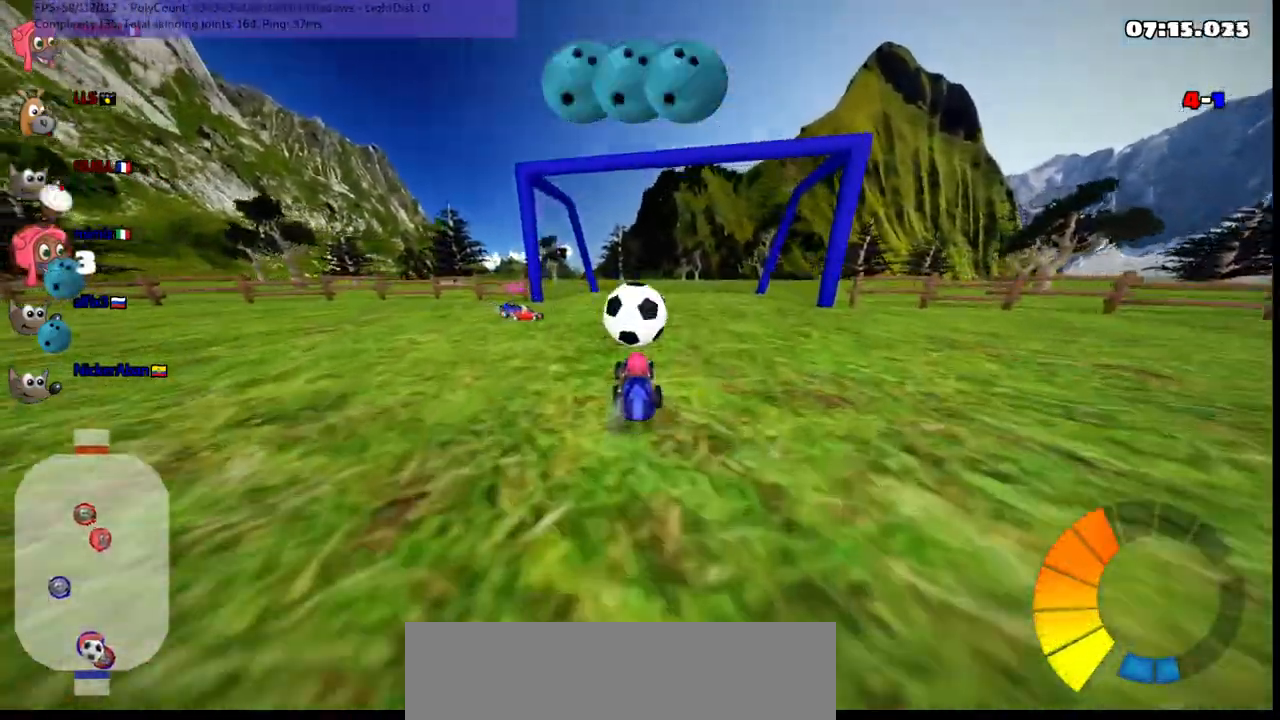
{"keys": ["right", "up"], "events": [[50, "m", "down"], [283, "down", "up"], [283, "m", "up"], [367, "up", "down"]]}
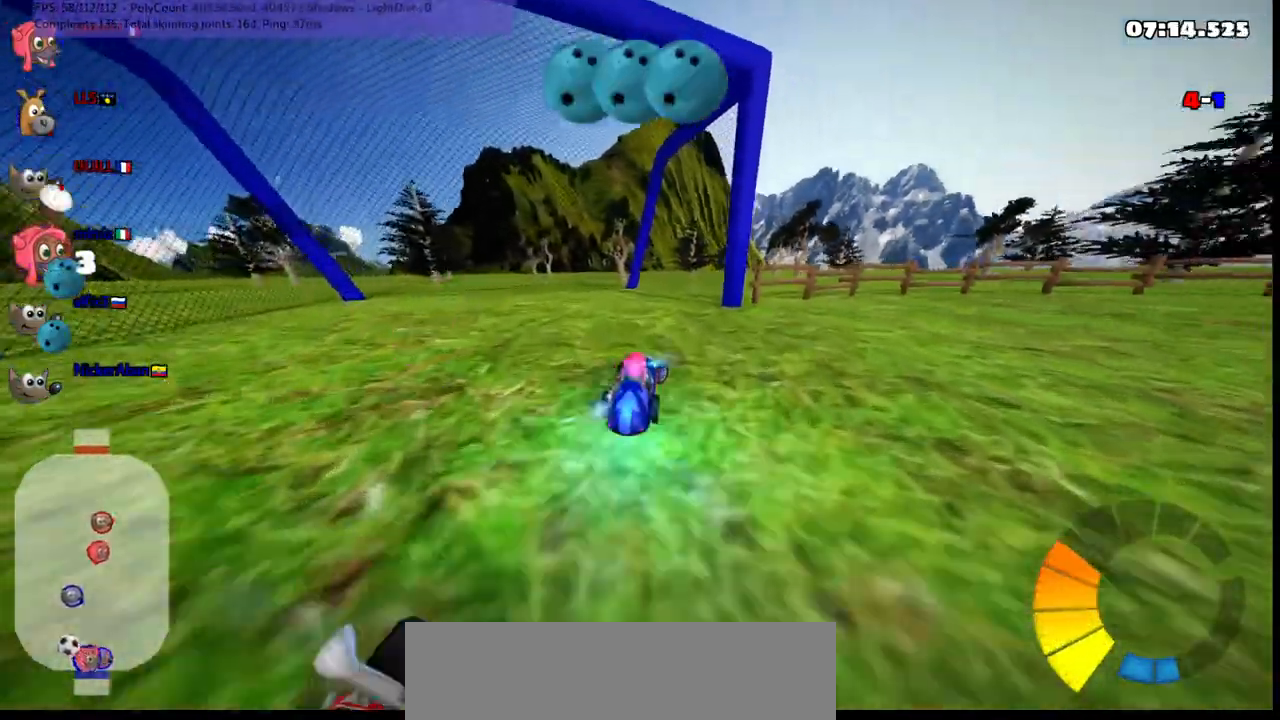
{"keys": ["right", "up"], "events": [[17, "n", "down"], [117, "m", "down"], [150, "n", "up"], [350, "m", "up"]]}